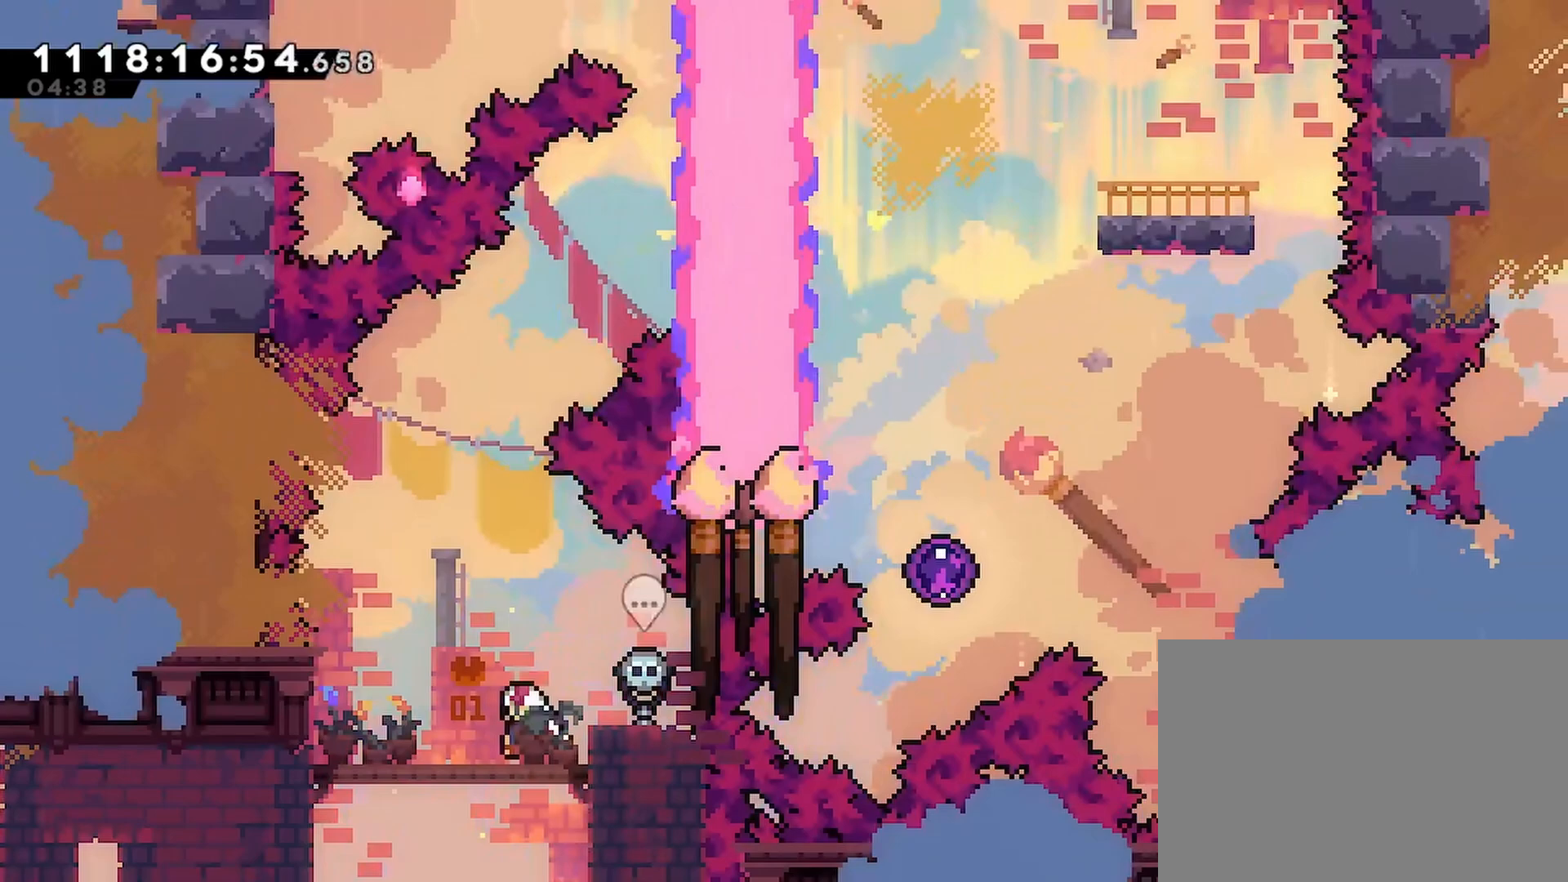
Gameplay with a controller (PlayStation layout); each line is a JSON object with the inputs held at the frame after it (dt_ms = milliseconds from this image to that frame). "events" lists button and stick changes between this image and that frame as [ms after this image, input, new state], when the widget could be followed in between.
{"dt_ms": 500, "buttons": ["R2"], "left_stick": "center", "right_stick": "center", "events": [[117, "DPAD_LEFT", "up"], [350, "DPAD_RIGHT", "down"], [383, "DPAD_RIGHT", "up"]]}
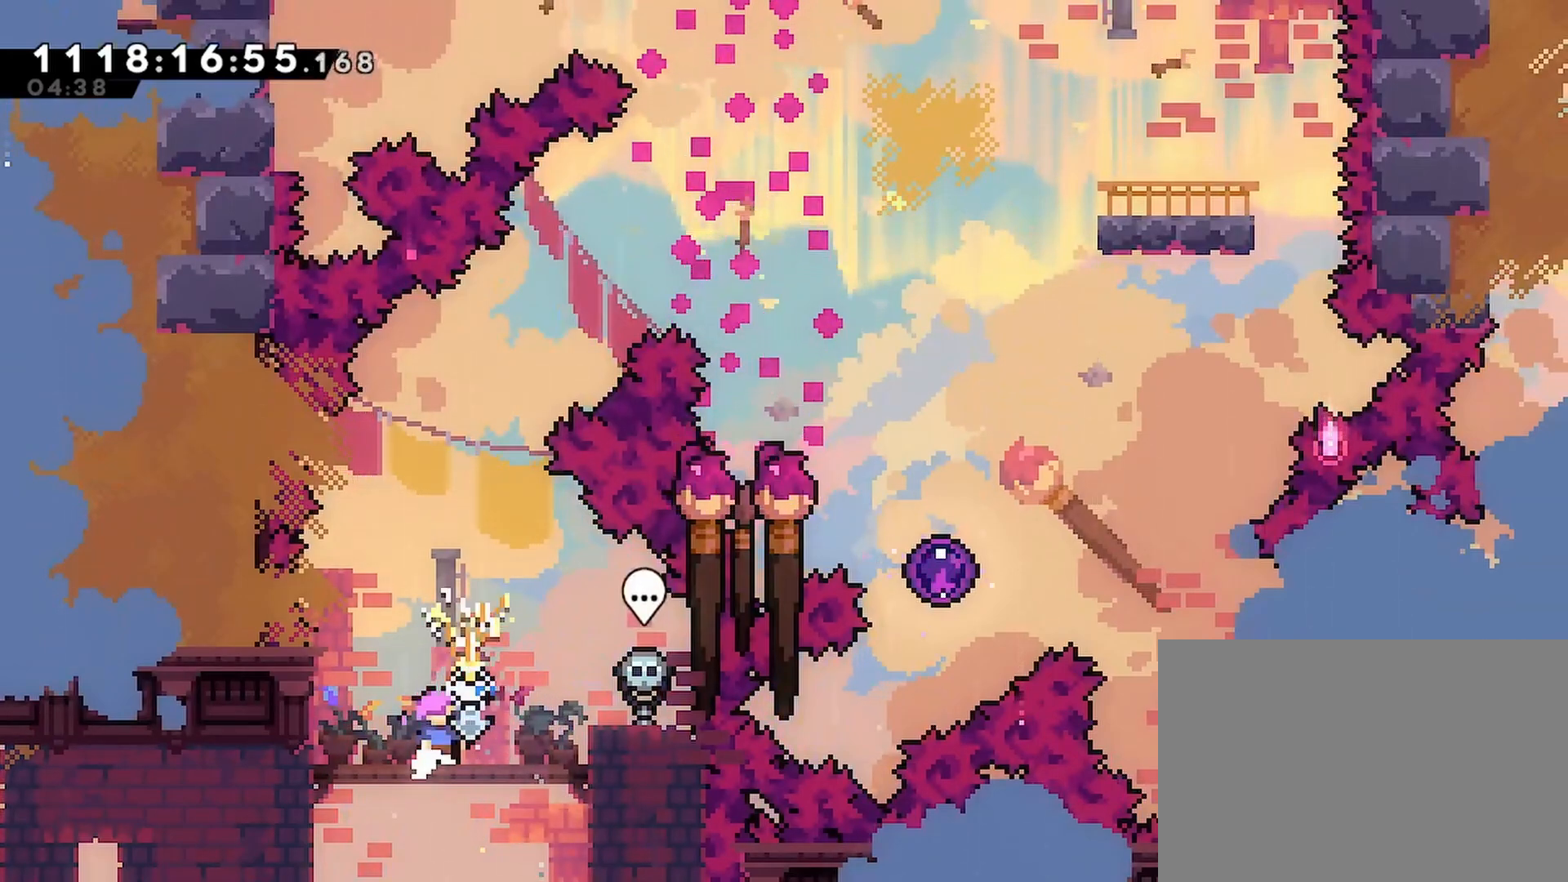
{"dt_ms": 500, "buttons": [], "left_stick": "center", "right_stick": "center", "events": [[217, "R2", "up"]]}
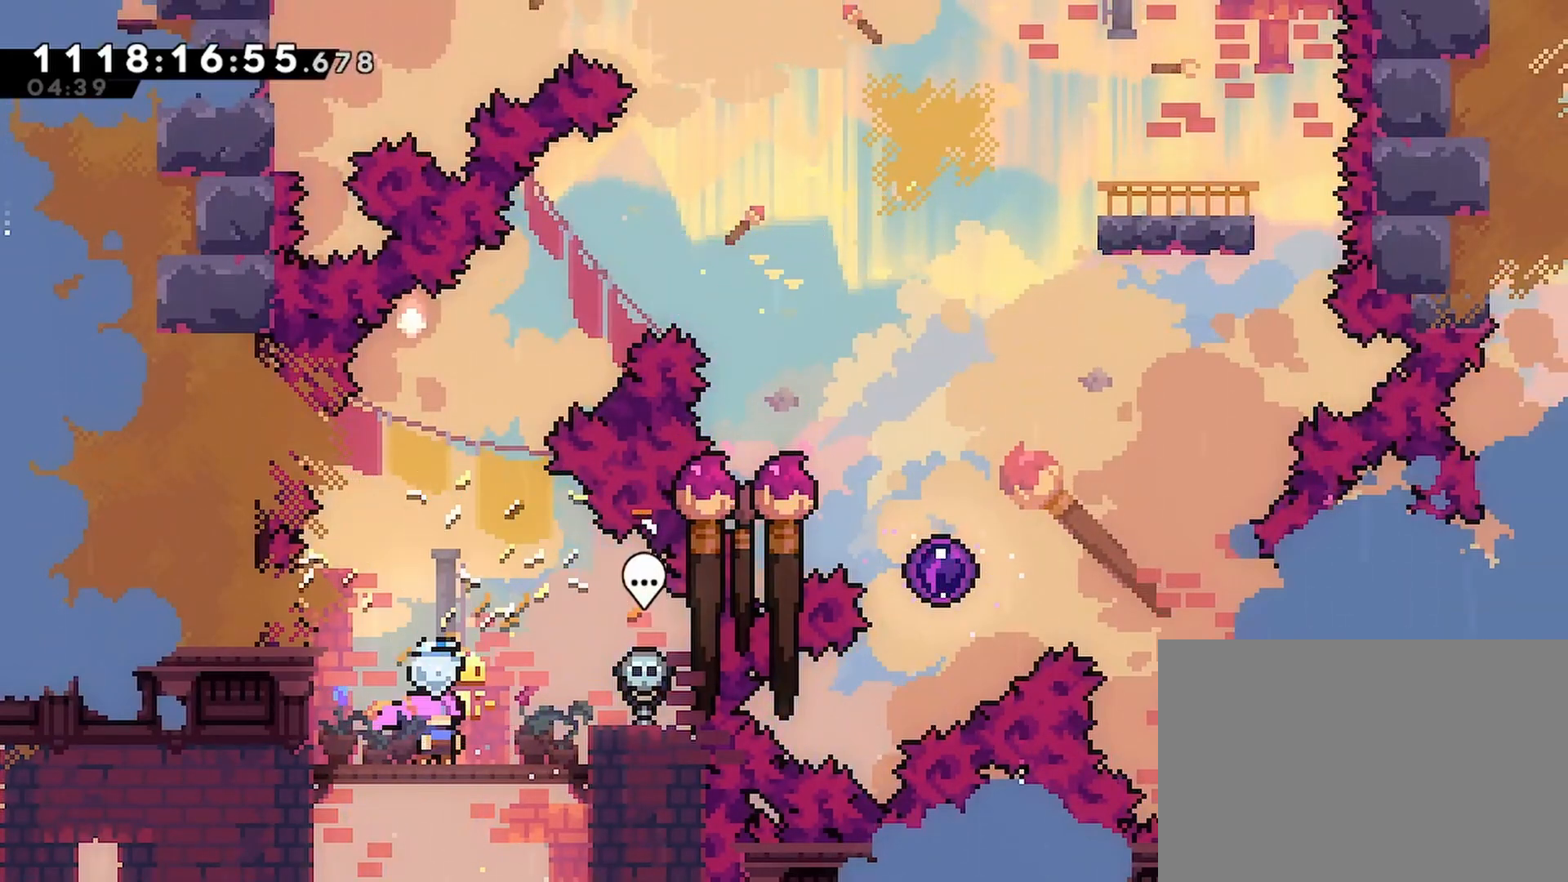
{"dt_ms": 500, "buttons": [], "left_stick": "center", "right_stick": "center", "events": []}
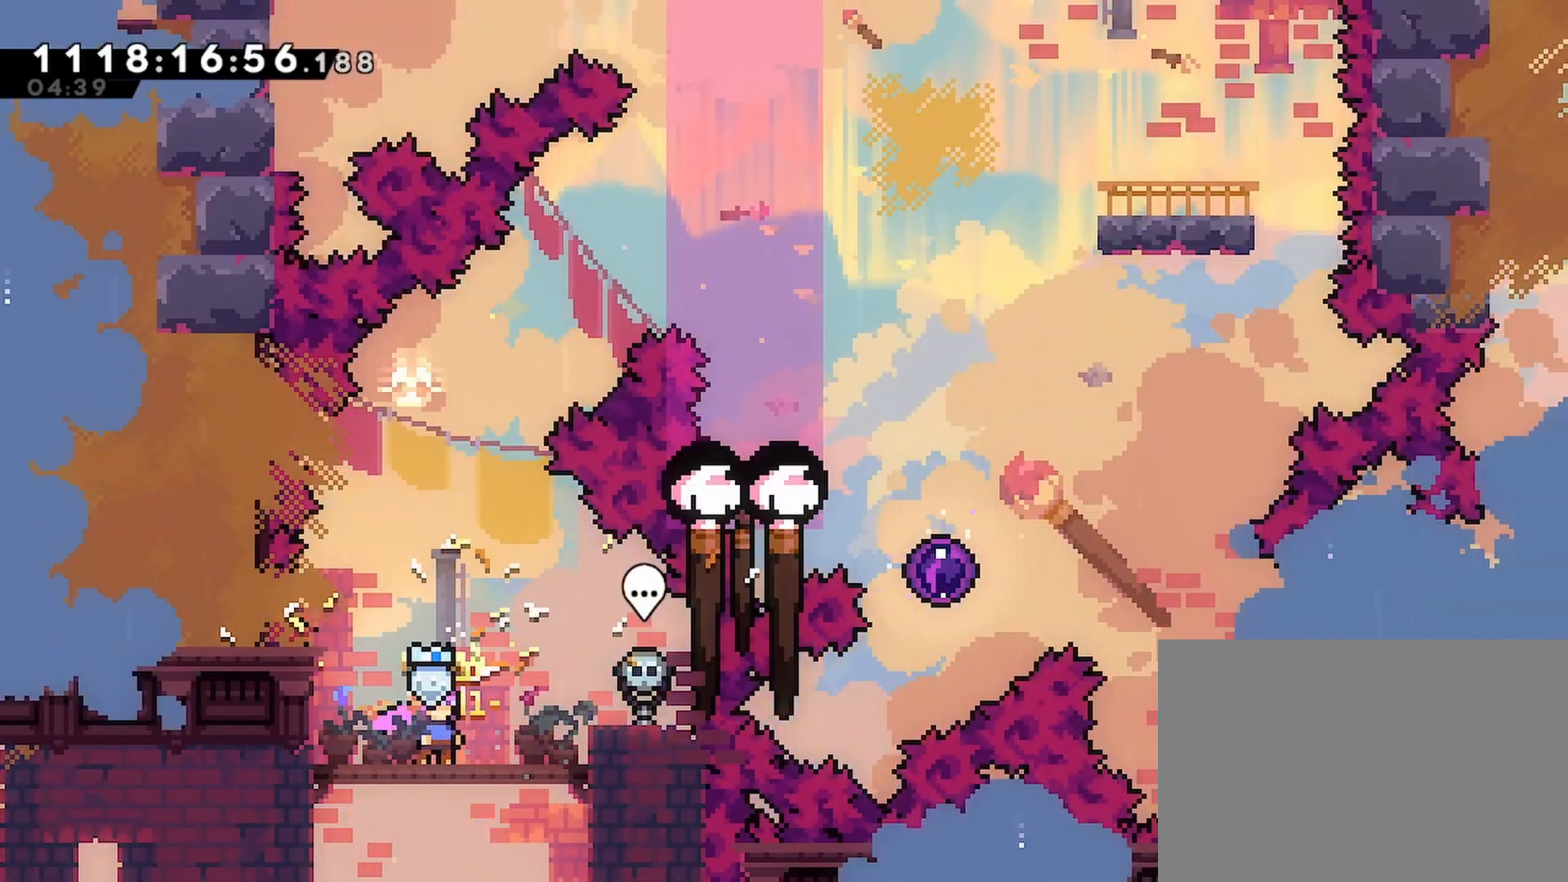
{"dt_ms": 500, "buttons": [], "left_stick": "center", "right_stick": "center", "events": []}
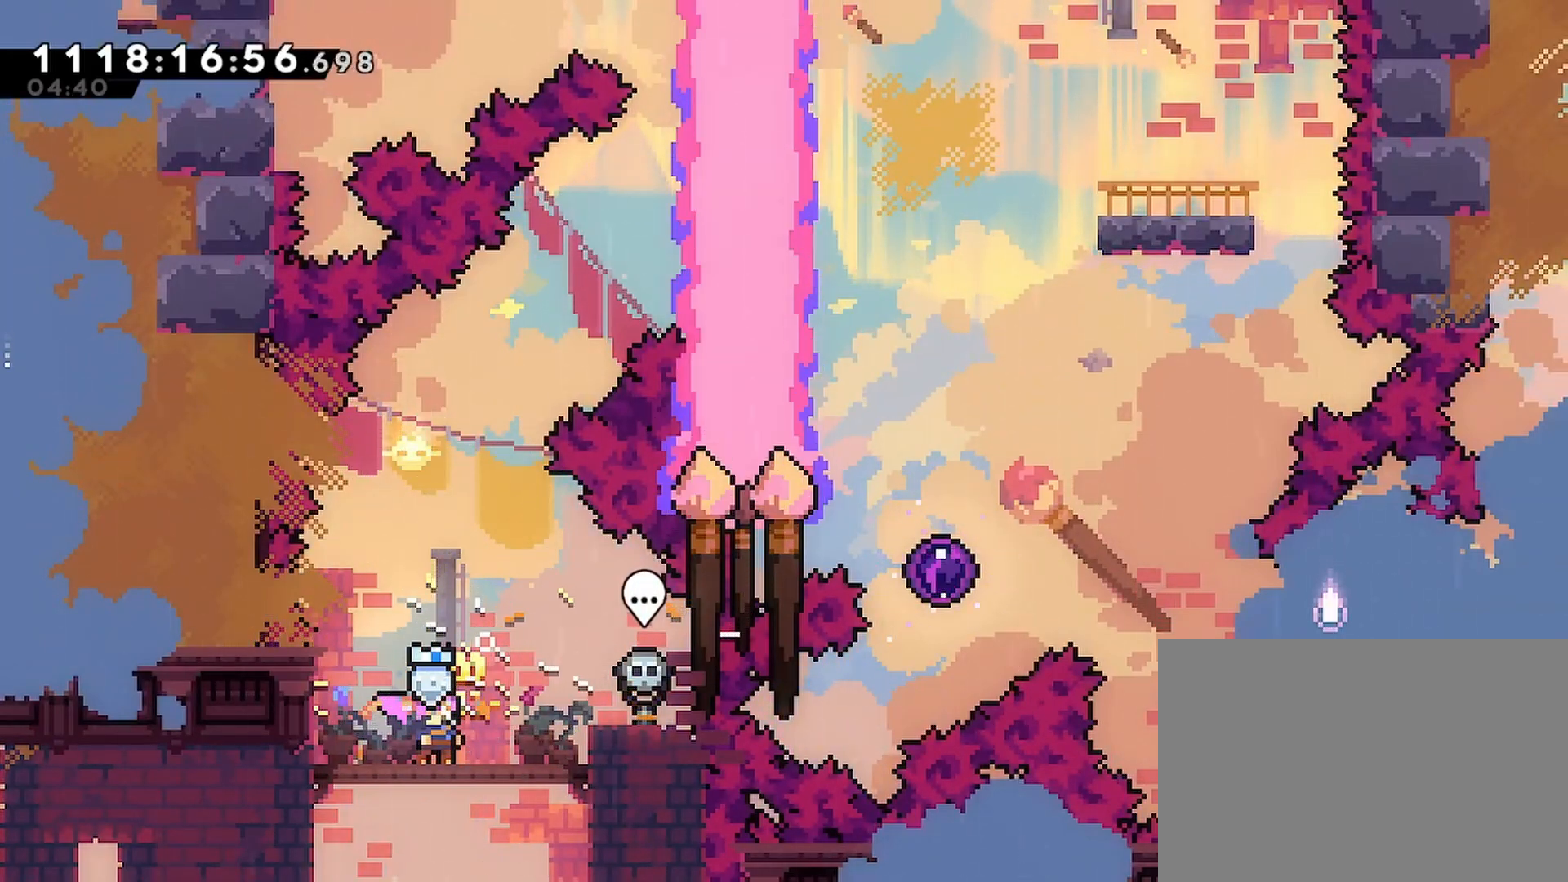
{"dt_ms": 500, "buttons": [], "left_stick": "center", "right_stick": "center", "events": []}
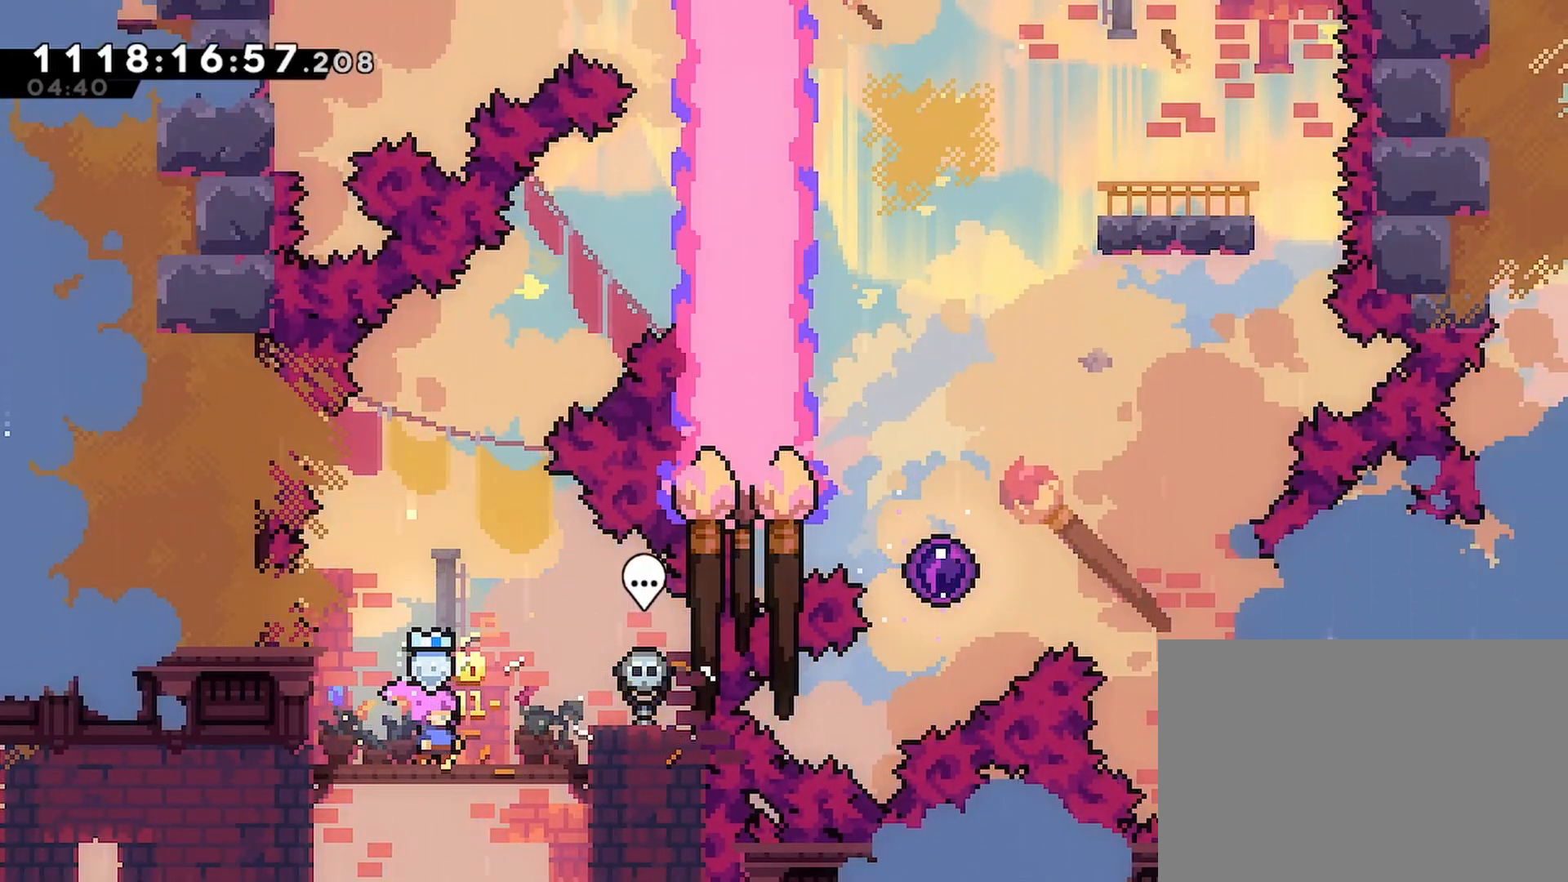
{"dt_ms": 500, "buttons": [], "left_stick": "center", "right_stick": "center", "events": []}
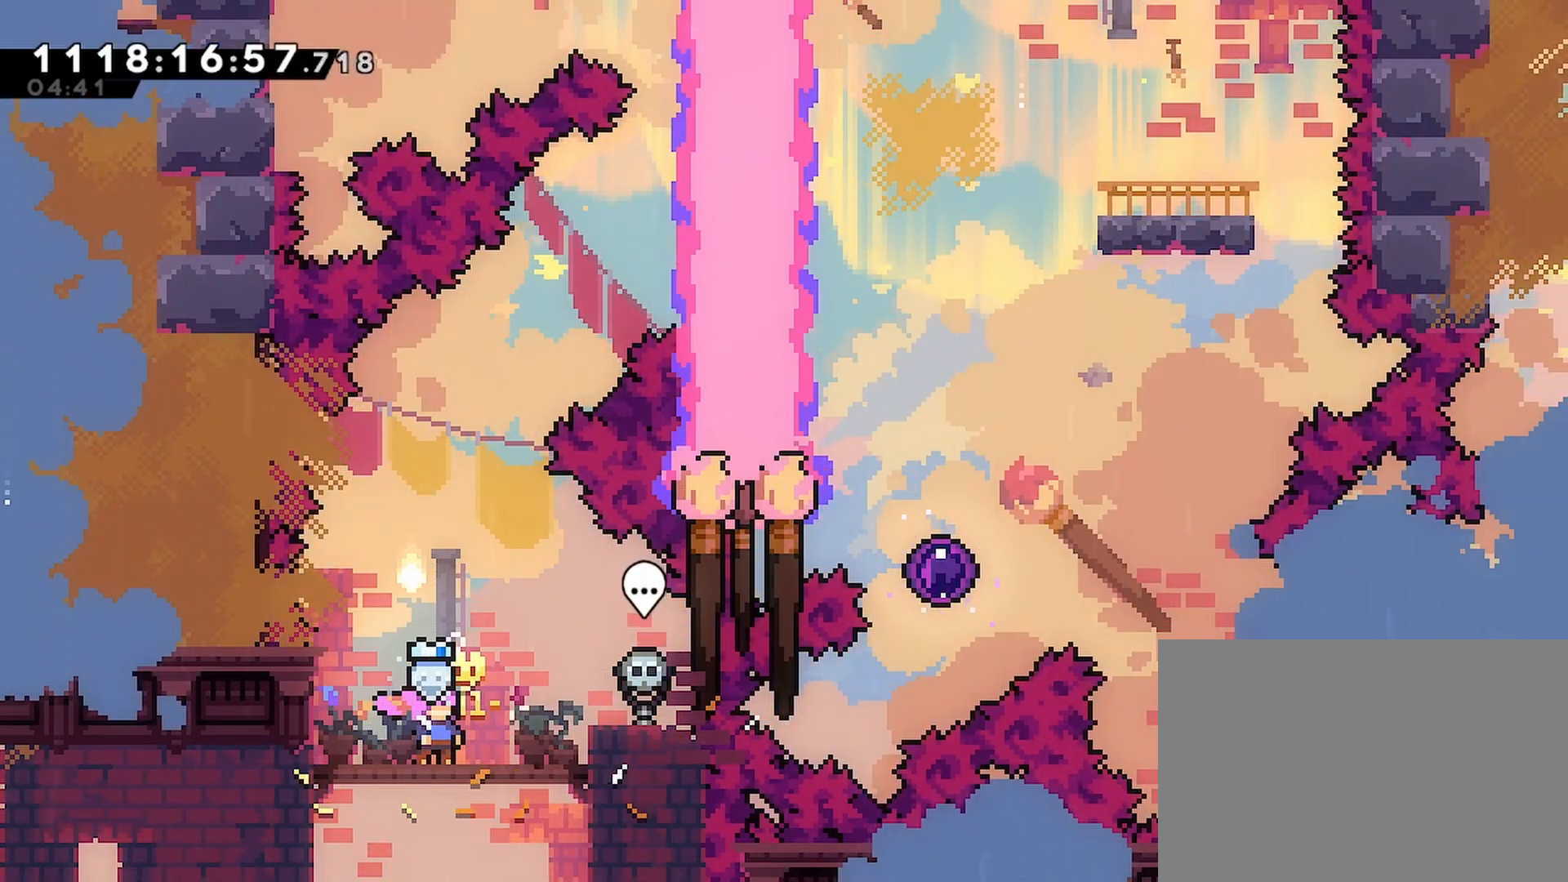
{"dt_ms": 500, "buttons": [], "left_stick": "center", "right_stick": "center", "events": []}
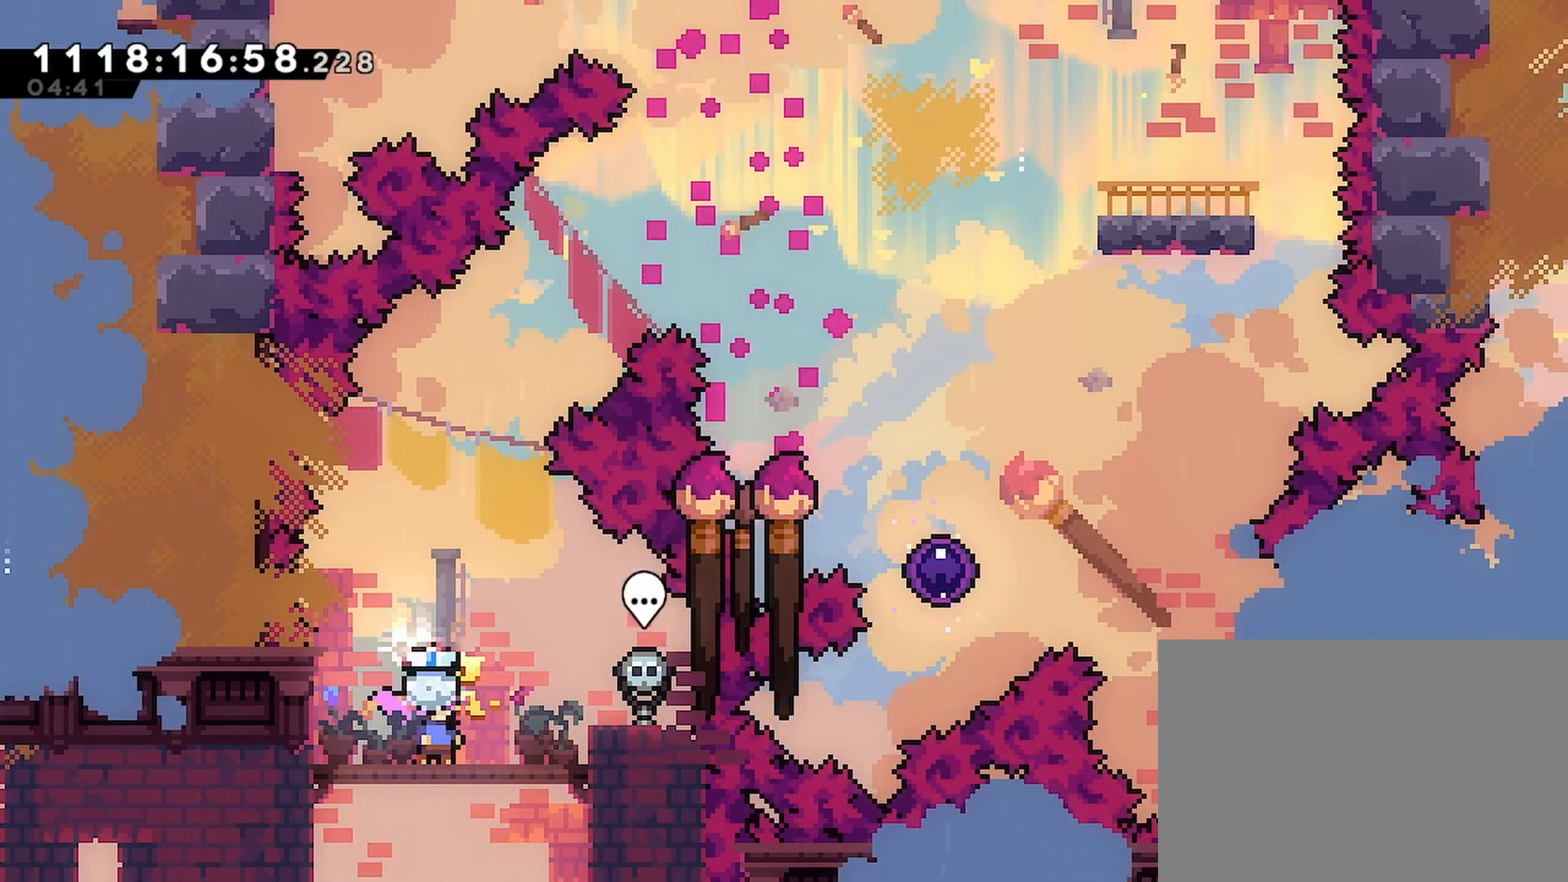
{"dt_ms": 500, "buttons": [], "left_stick": "center", "right_stick": "center", "events": [[83, "R2", "down"], [483, "R2", "up"]]}
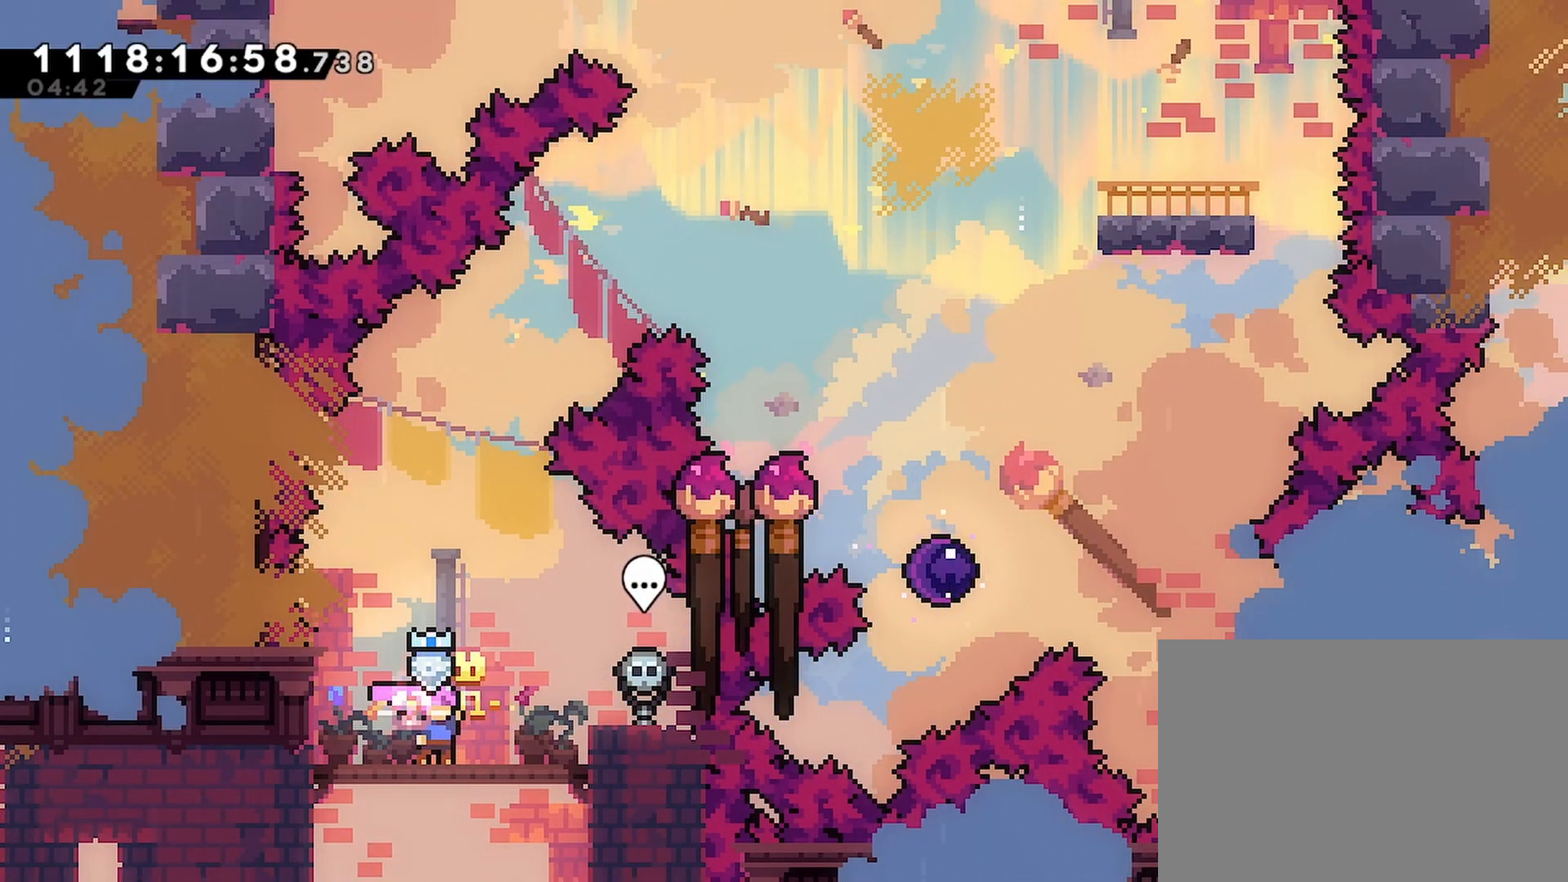
{"dt_ms": 500, "buttons": ["R2"], "left_stick": "center", "right_stick": "center", "events": [[150, "R2", "down"]]}
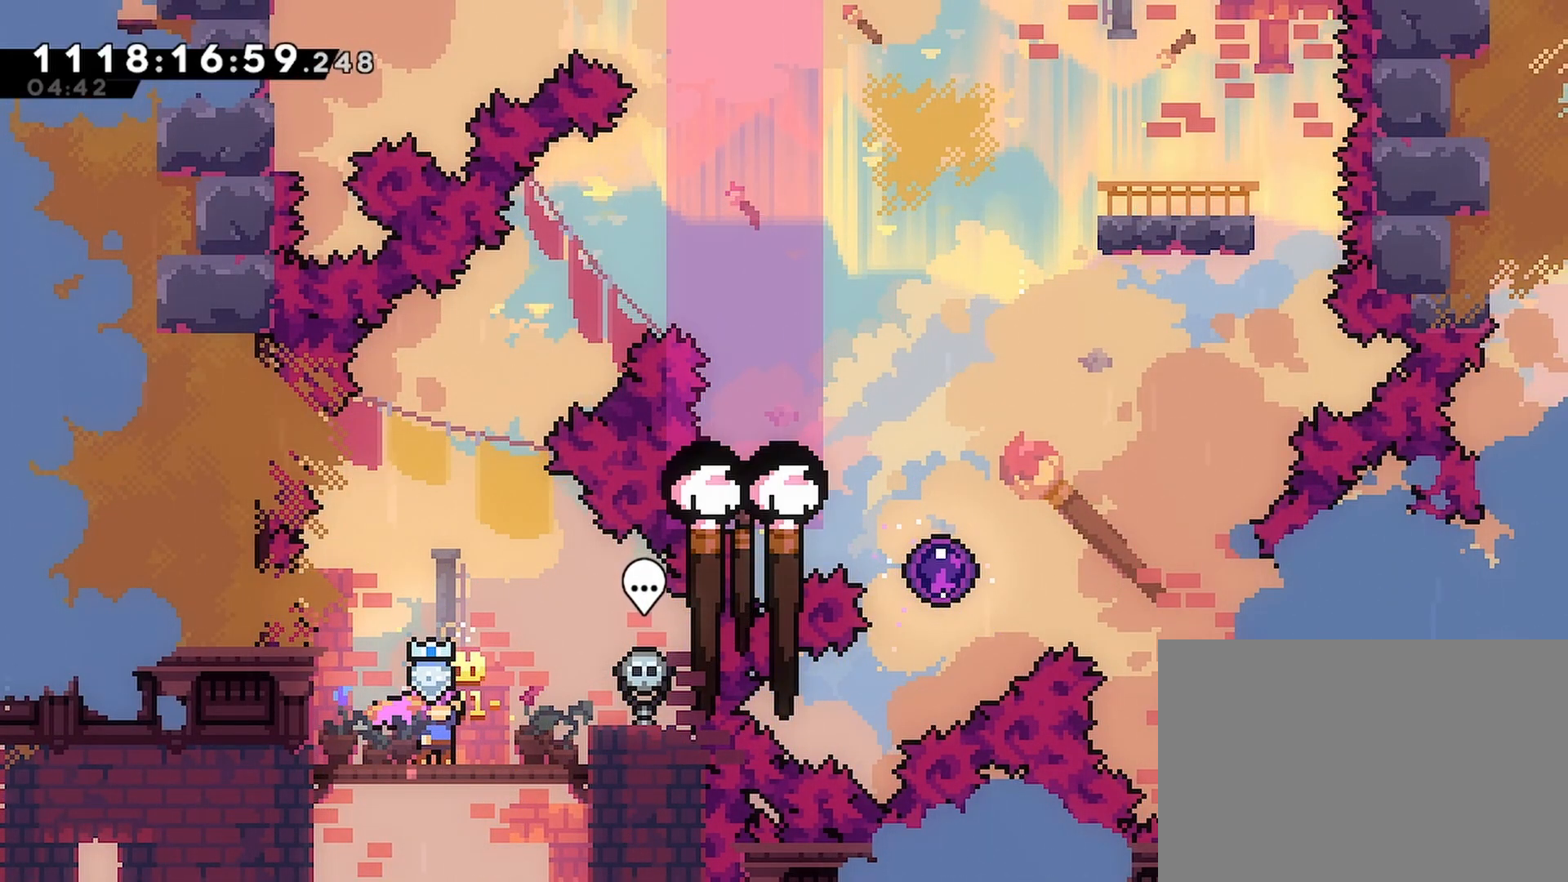
{"dt_ms": 500, "buttons": ["R2"], "left_stick": "center", "right_stick": "center", "events": []}
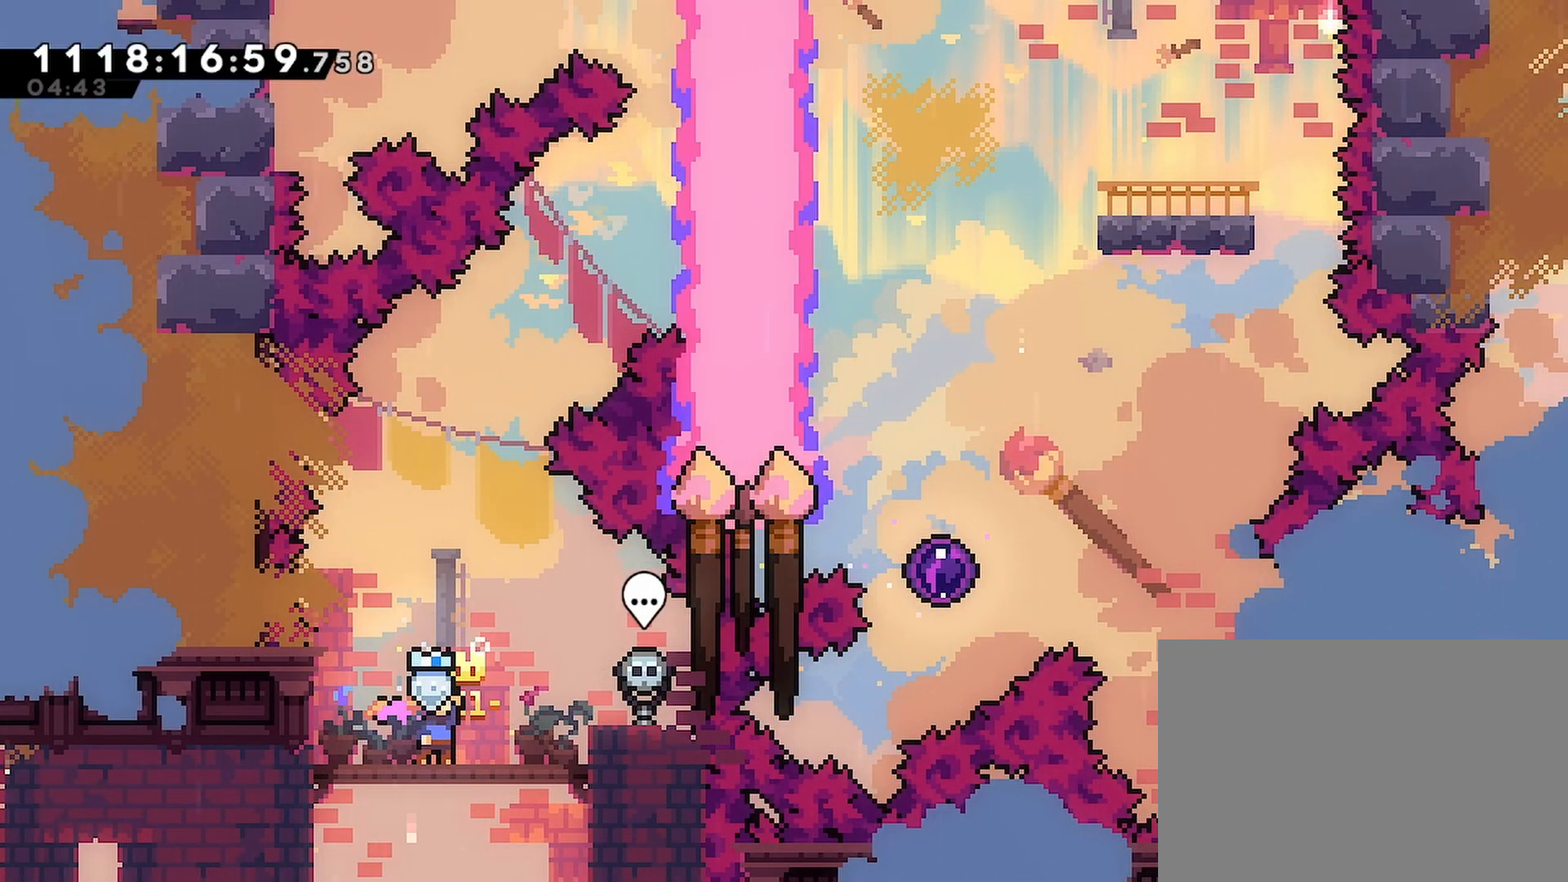
{"dt_ms": 500, "buttons": ["CROSS", "R2"], "left_stick": "center", "right_stick": "center", "events": [[333, "CROSS", "down"]]}
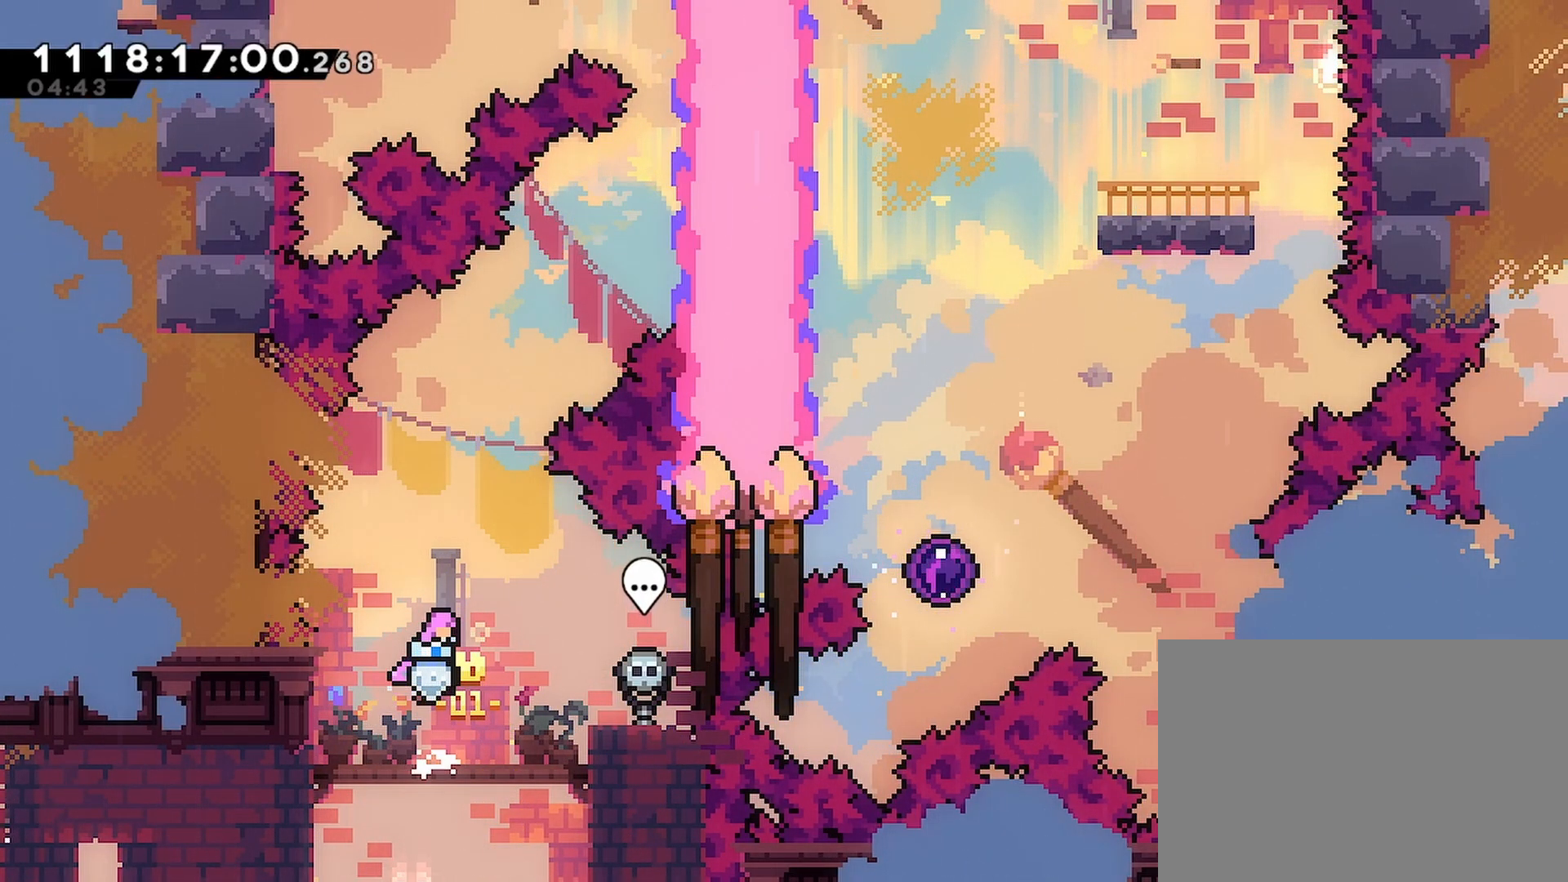
{"dt_ms": 500, "buttons": ["CROSS", "SQUARE", "R2", "DPAD_UP"], "left_stick": "center", "right_stick": "center", "events": [[50, "DPAD_RIGHT", "down"], [133, "DPAD_RIGHT", "up"], [217, "DPAD_UP", "down"], [333, "SQUARE", "down"]]}
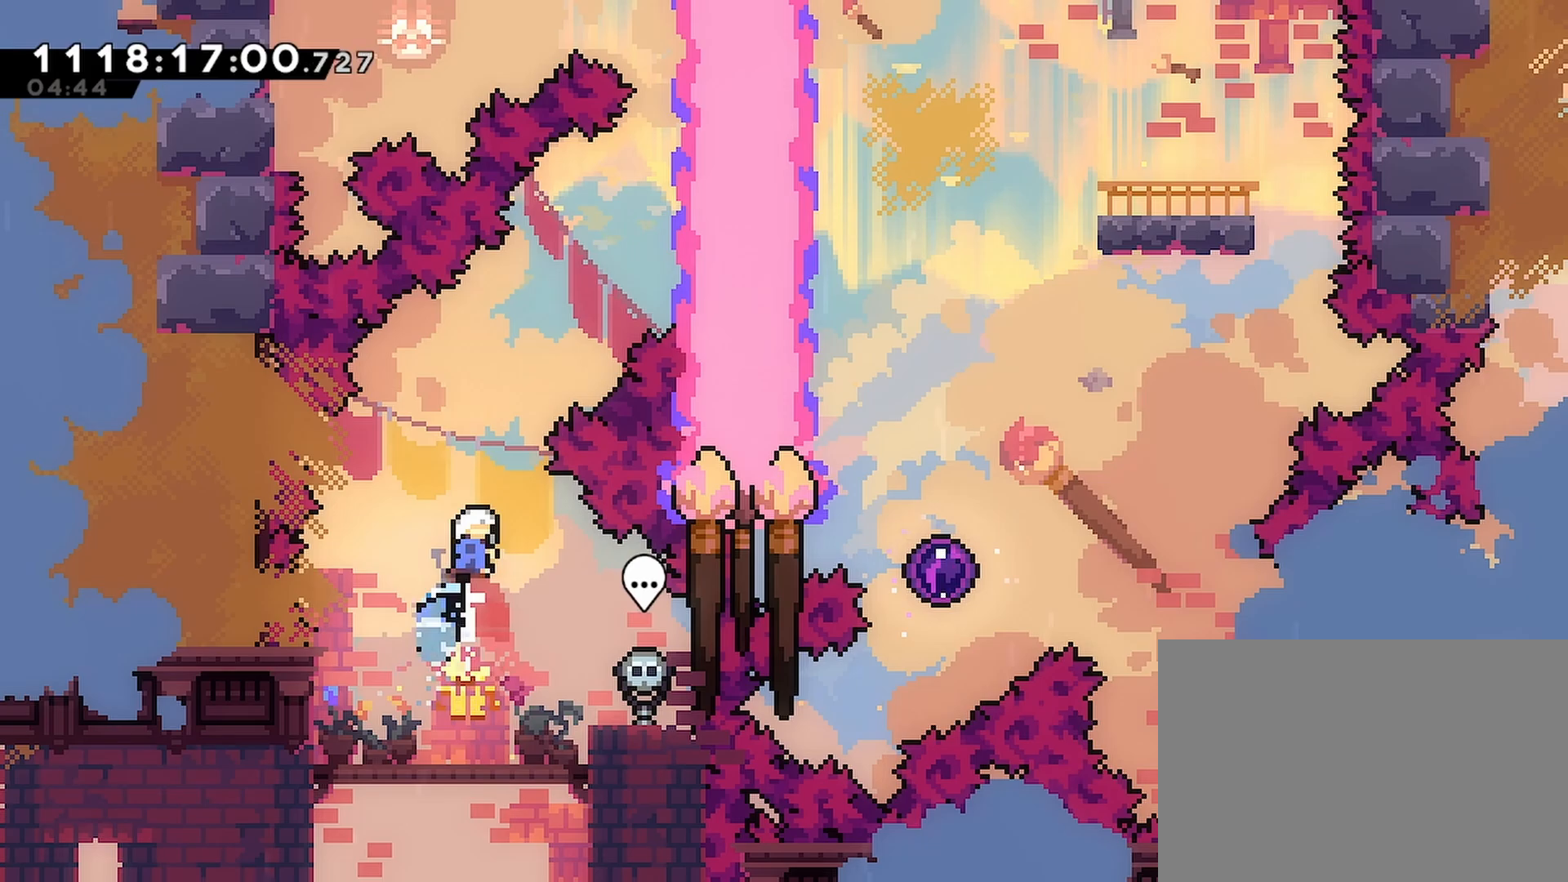
{"dt_ms": 500, "buttons": ["CROSS", "SQUARE", "R2", "DPAD_UP", "DPAD_RIGHT"], "left_stick": "center", "right_stick": "center", "events": [[117, "SQUARE", "up"], [183, "DPAD_RIGHT", "down"], [267, "SQUARE", "down"]]}
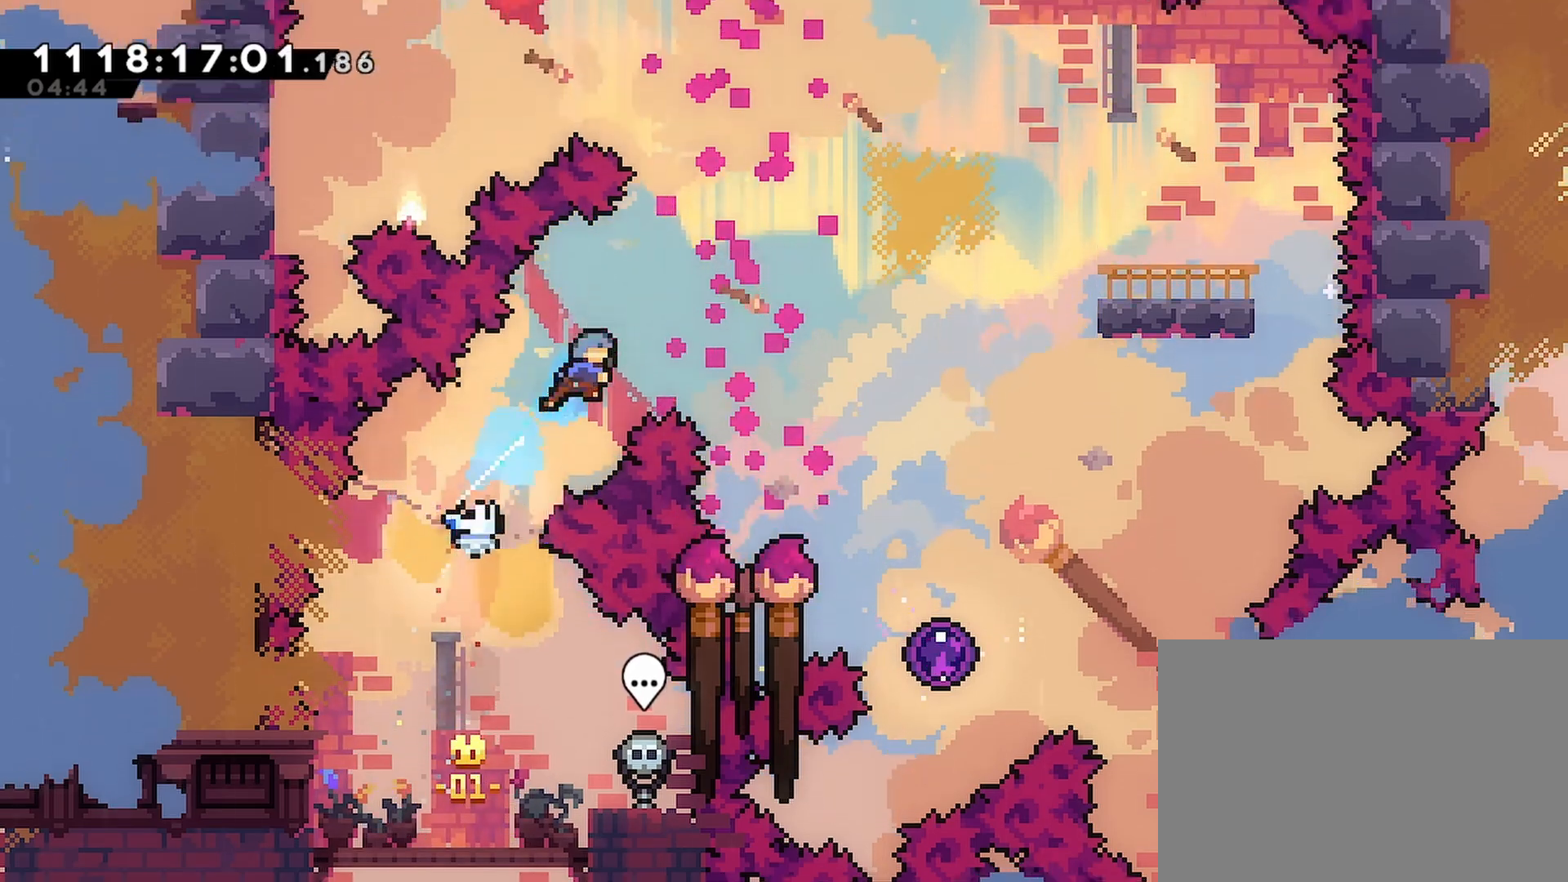
{"dt_ms": 500, "buttons": ["CROSS", "R2", "DPAD_RIGHT"], "left_stick": "center", "right_stick": "center", "events": [[167, "DPAD_UP", "up"], [233, "SQUARE", "up"]]}
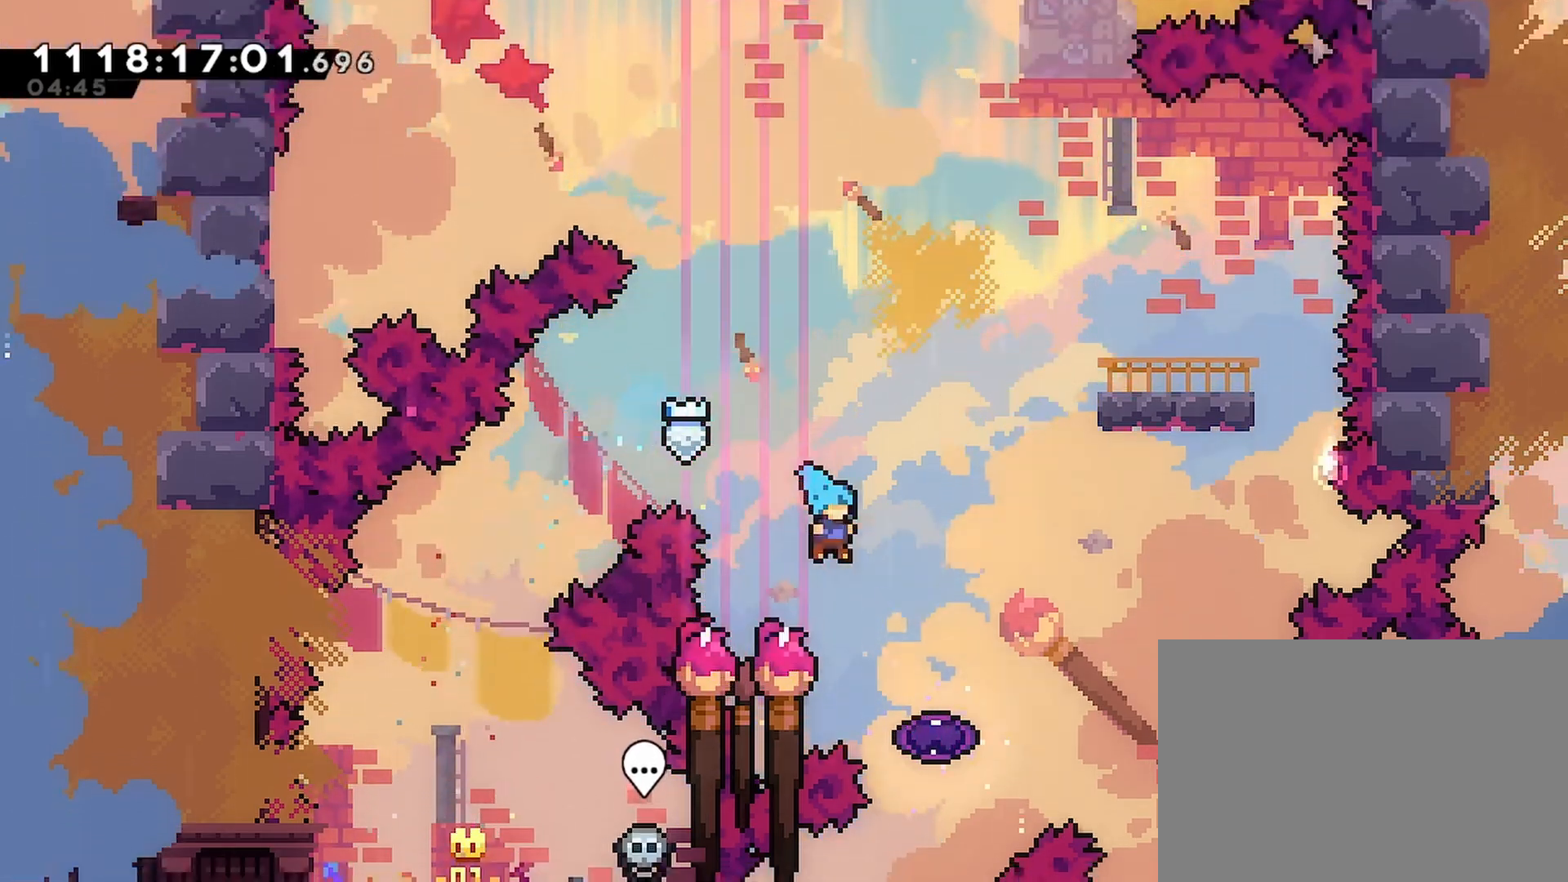
{"dt_ms": 500, "buttons": ["R2"], "left_stick": "center", "right_stick": "center", "events": [[200, "CROSS", "up"], [267, "DPAD_RIGHT", "up"]]}
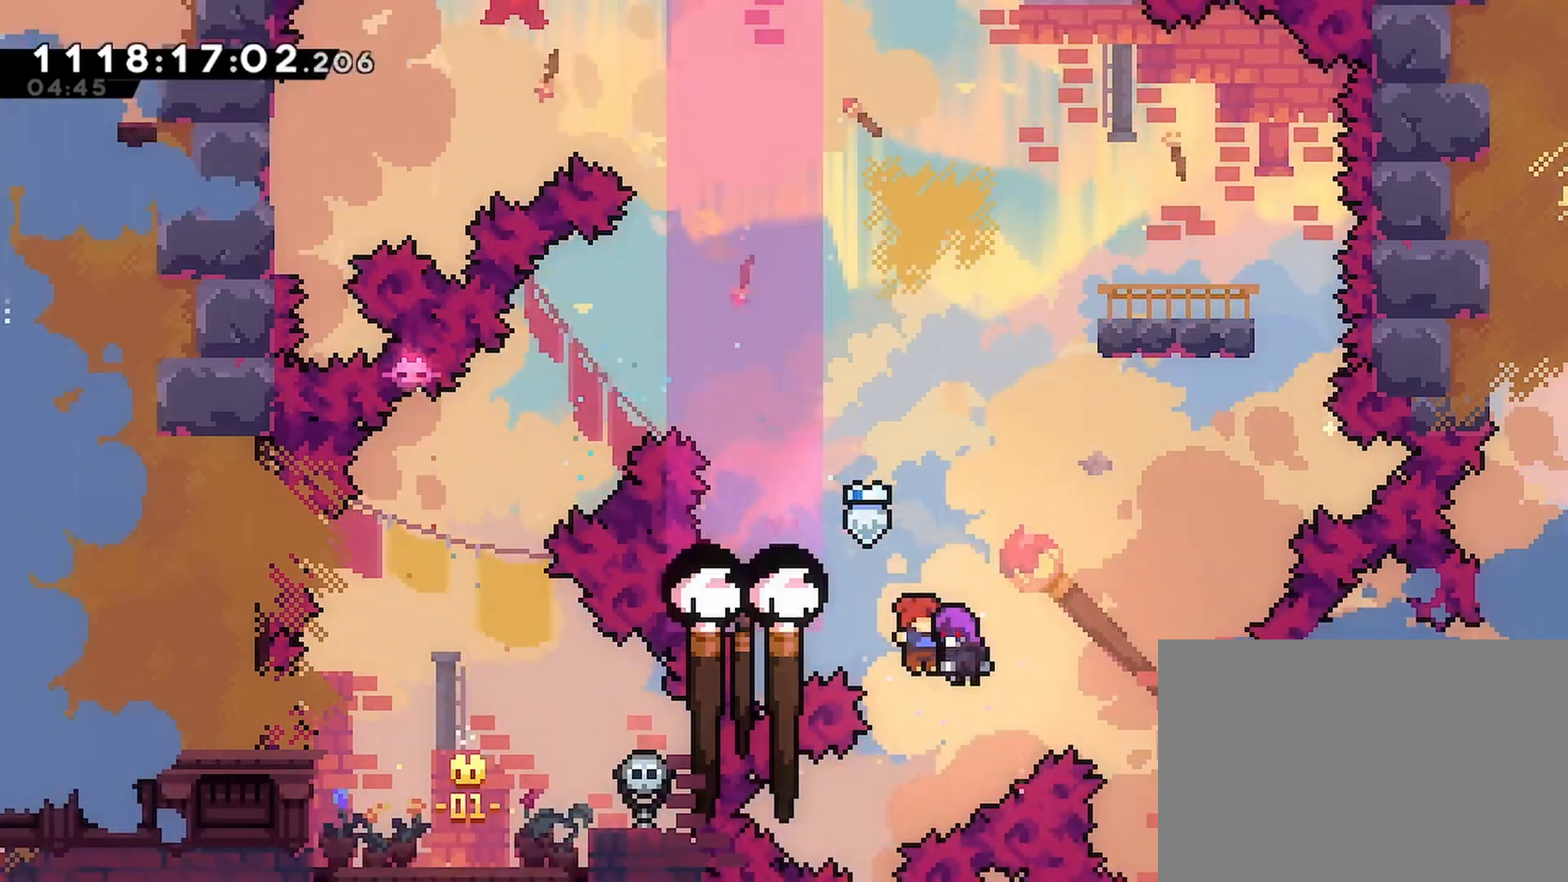
{"dt_ms": 500, "buttons": ["R2", "DPAD_RIGHT"], "left_stick": "center", "right_stick": "center", "events": [[133, "DPAD_RIGHT", "down"]]}
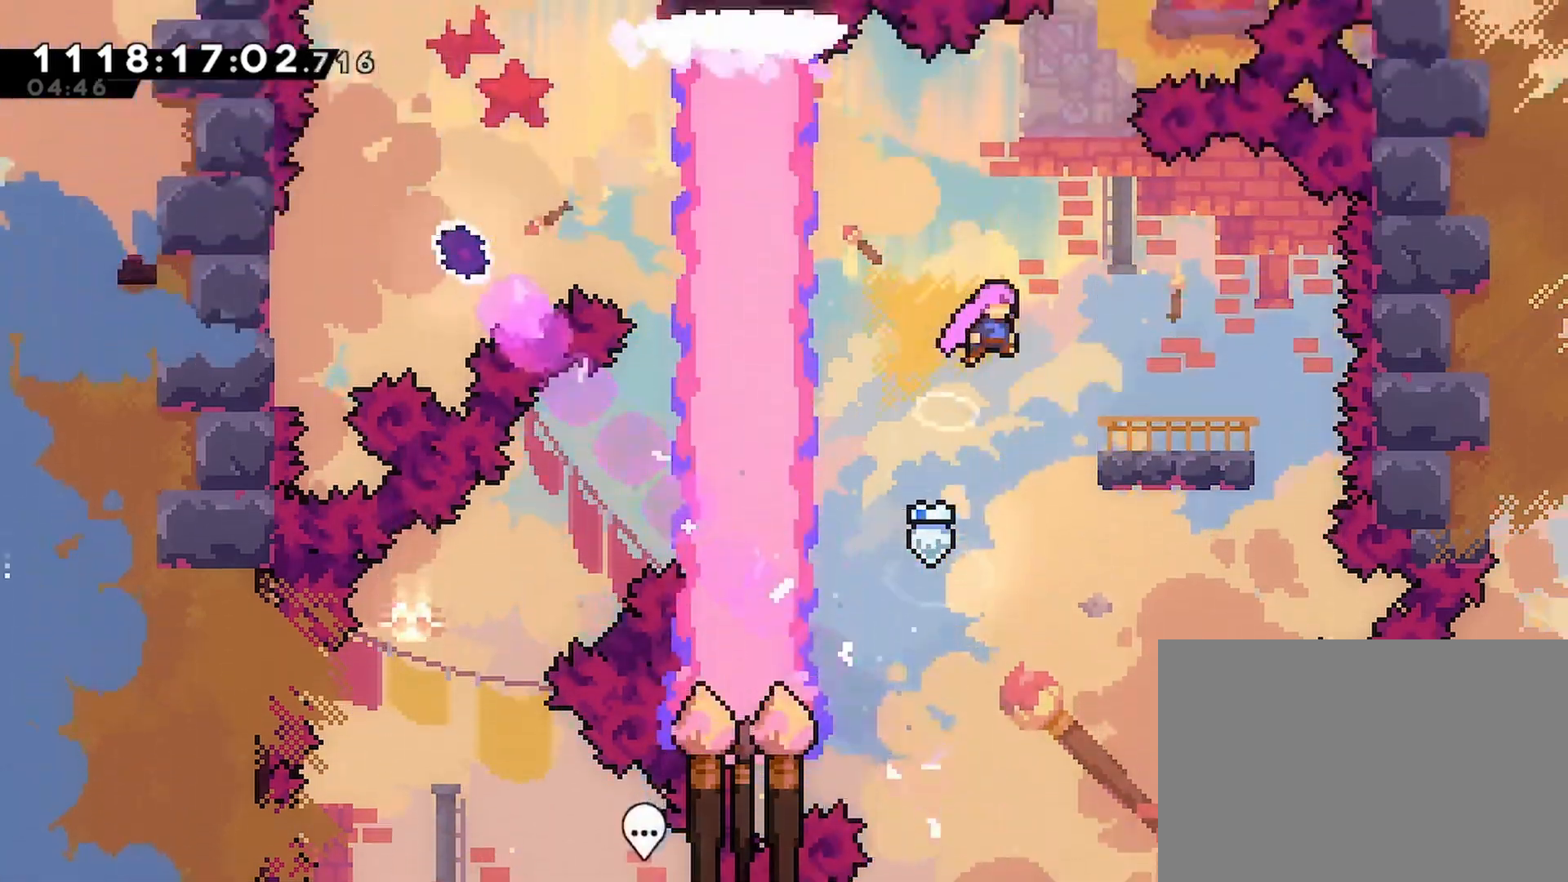
{"dt_ms": 500, "buttons": ["R2", "DPAD_LEFT"], "left_stick": "center", "right_stick": "center", "events": [[317, "DPAD_RIGHT", "up"], [400, "DPAD_LEFT", "down"]]}
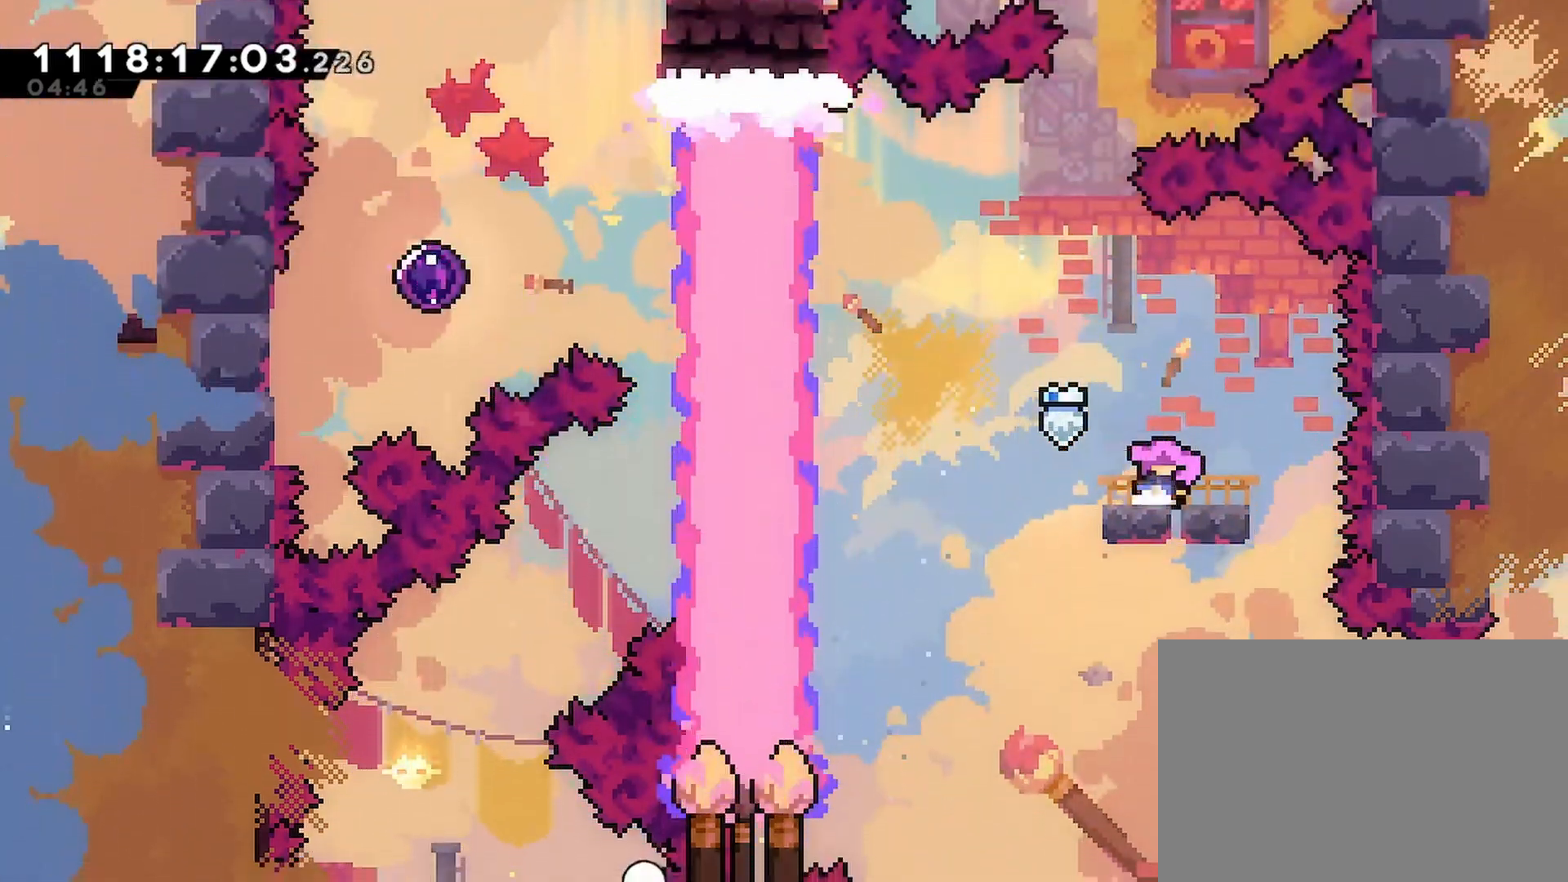
{"dt_ms": 500, "buttons": ["CROSS", "R2", "DPAD_UP", "DPAD_LEFT"], "left_stick": "center", "right_stick": "center", "events": [[33, "CROSS", "down"], [317, "DPAD_UP", "down"]]}
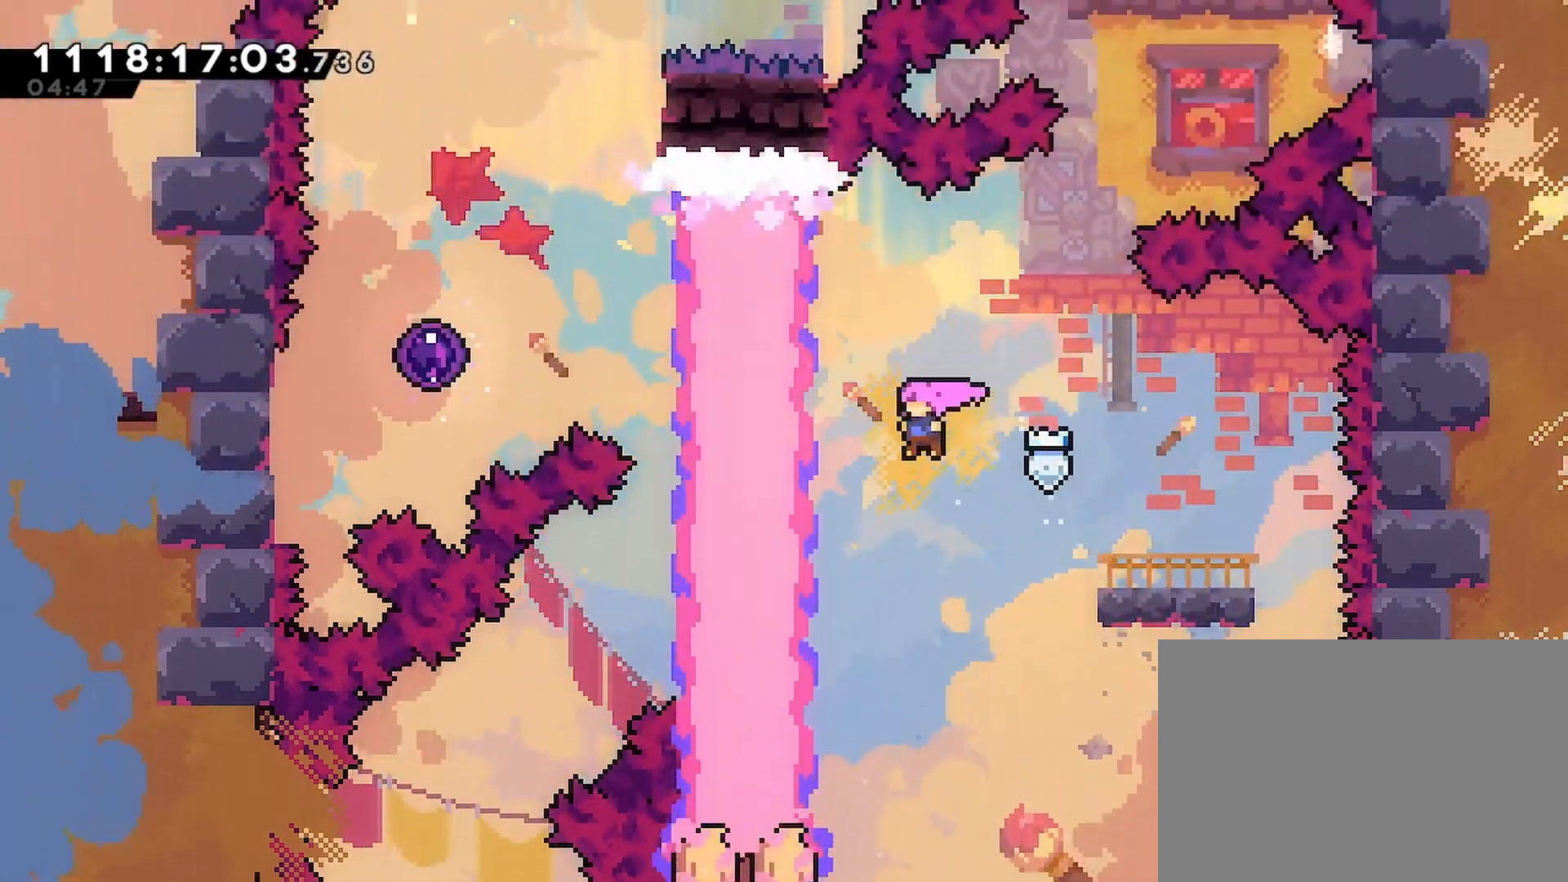
{"dt_ms": 1000, "buttons": ["R2", "DPAD_RIGHT"], "left_stick": "center", "right_stick": "center"}